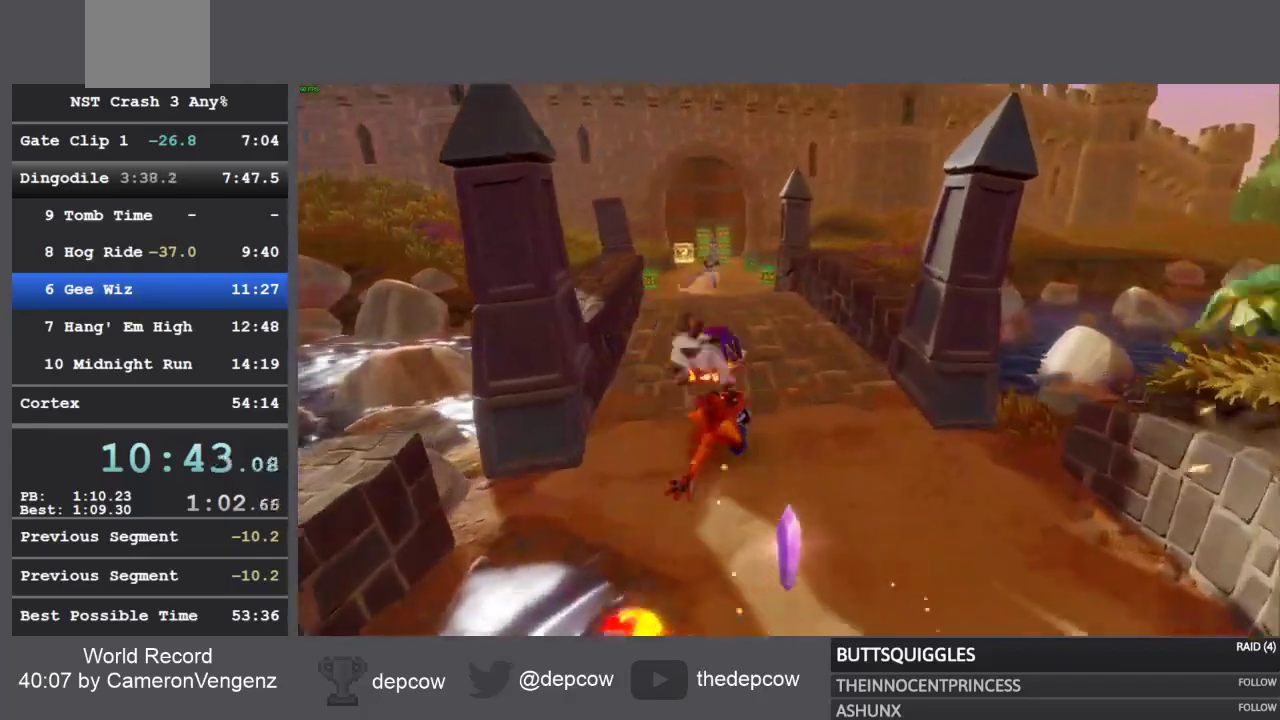
Gameplay with a controller (PlayStation layout); each line is a JSON object with the inputs held at the frame after it (dt_ms = milliseconds from this image to that frame). "events" lists button and stick changes between this image and that frame as [ms after this image, input, new state], when the widget could be followed in between. Not read: left_stick.
{"dt_ms": 500, "buttons": [], "right_stick": "center", "events": [[67, "SQUARE", "down"], [317, "SQUARE", "up"]]}
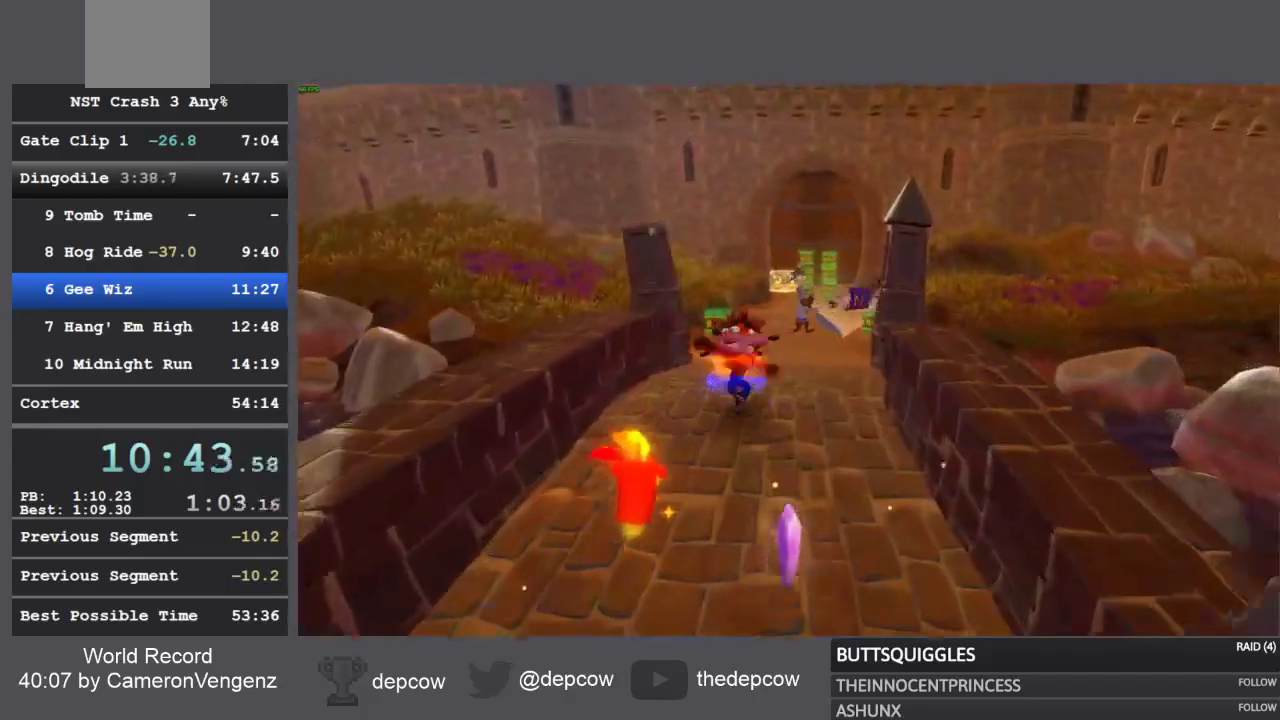
{"dt_ms": 500, "buttons": ["SQUARE"], "right_stick": "center", "events": [[33, "R1", "down"], [183, "R1", "up"], [300, "SQUARE", "down"]]}
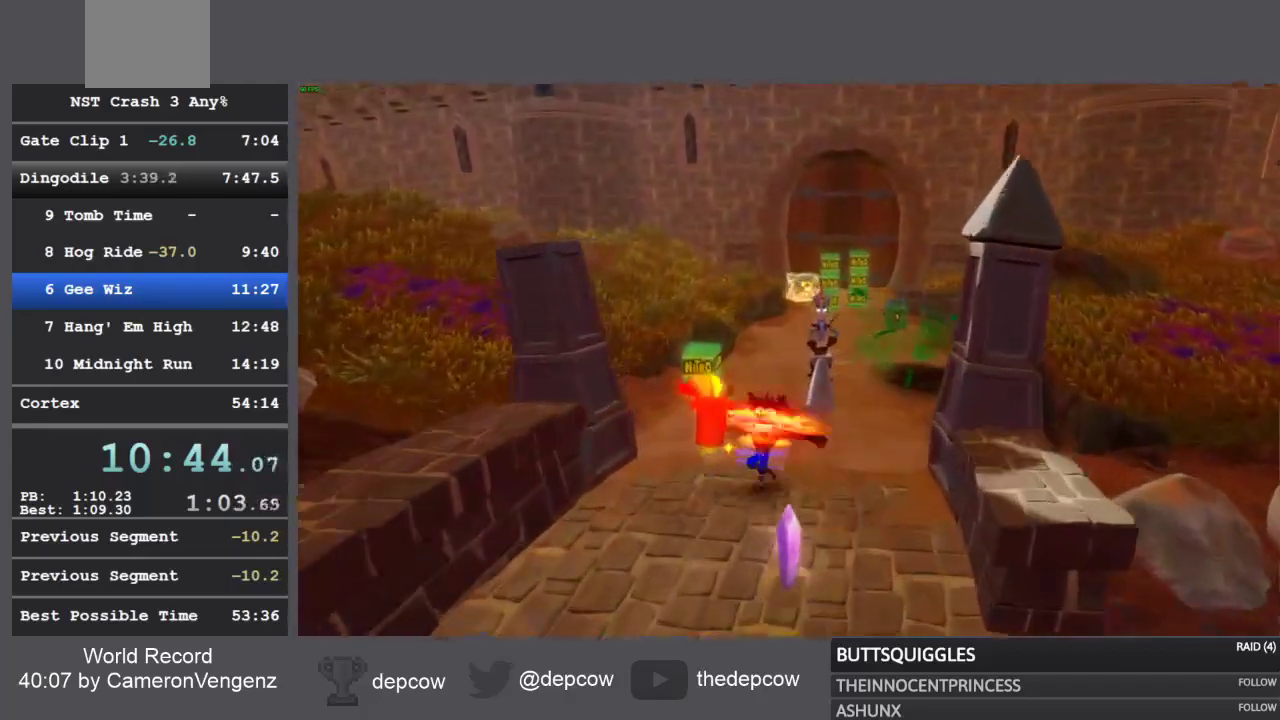
{"dt_ms": 500, "buttons": ["SQUARE"], "right_stick": "center", "events": [[50, "SQUARE", "up"], [250, "R1", "down"], [417, "R1", "up"], [483, "SQUARE", "down"]]}
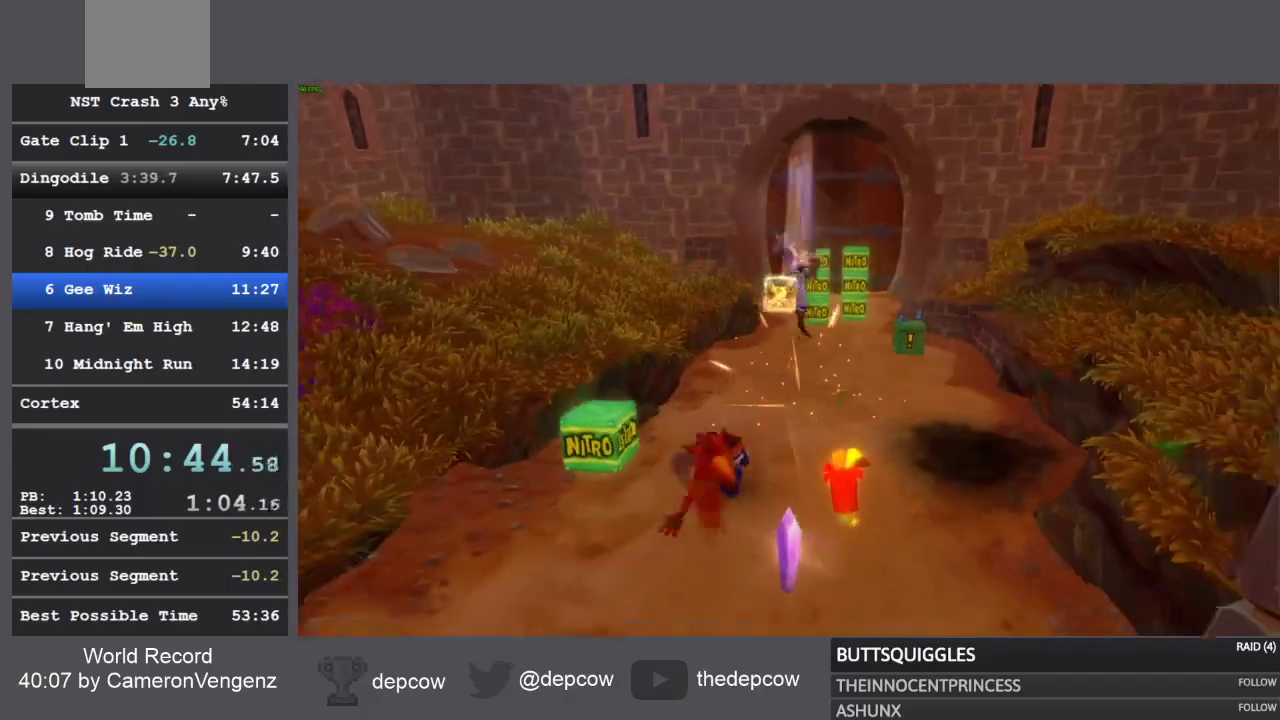
{"dt_ms": 500, "buttons": ["R1"], "right_stick": "center", "events": [[217, "SQUARE", "up"], [450, "R1", "down"]]}
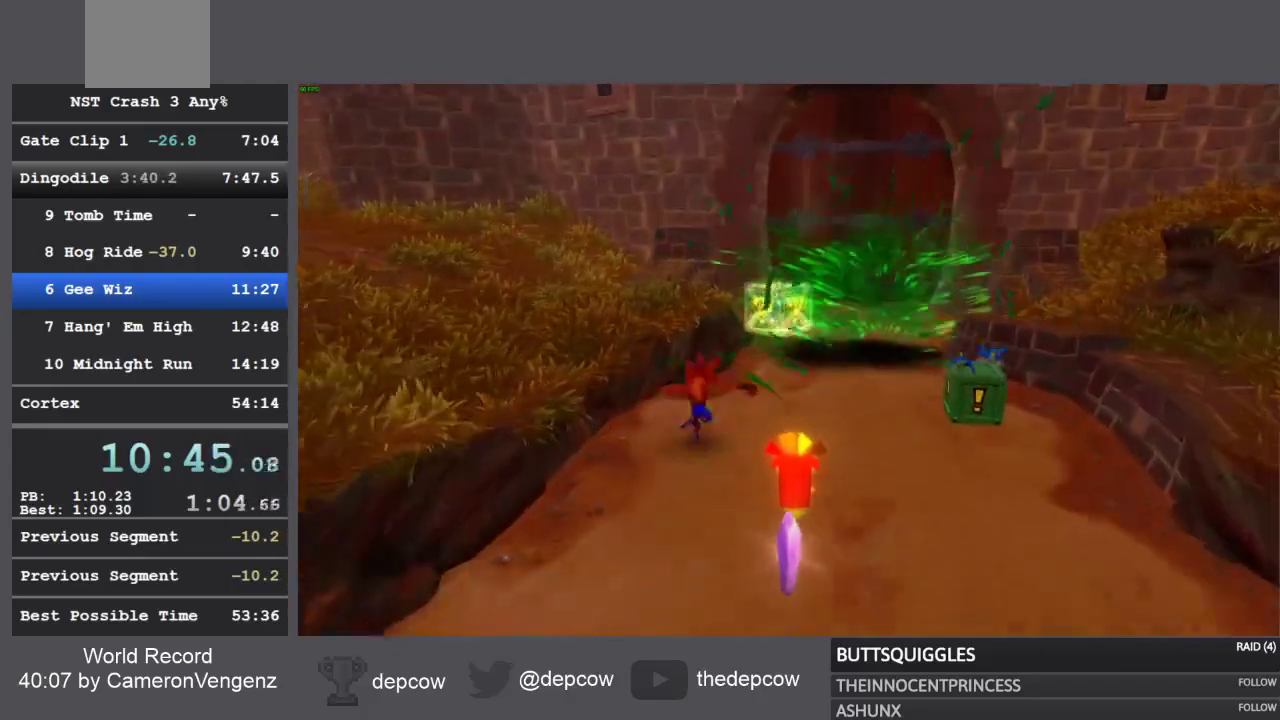
{"dt_ms": 1000, "buttons": [], "right_stick": "center"}
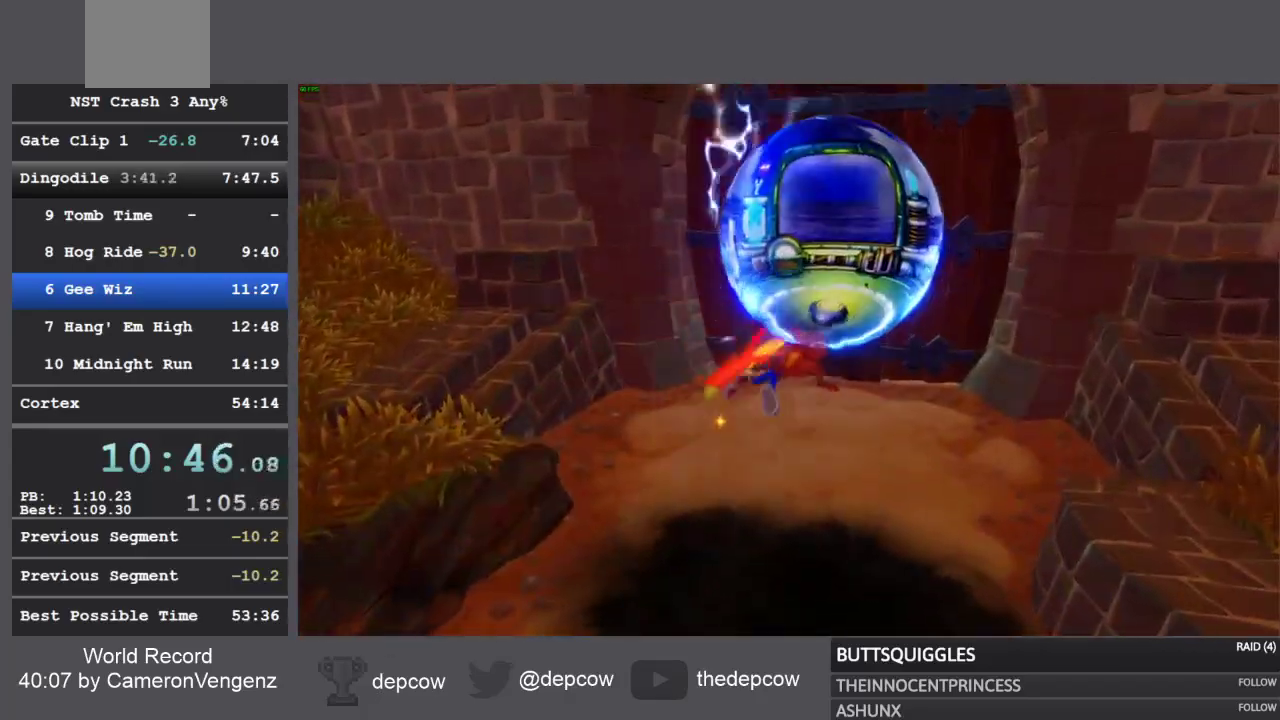
{"dt_ms": 500, "buttons": [], "right_stick": "center", "events": []}
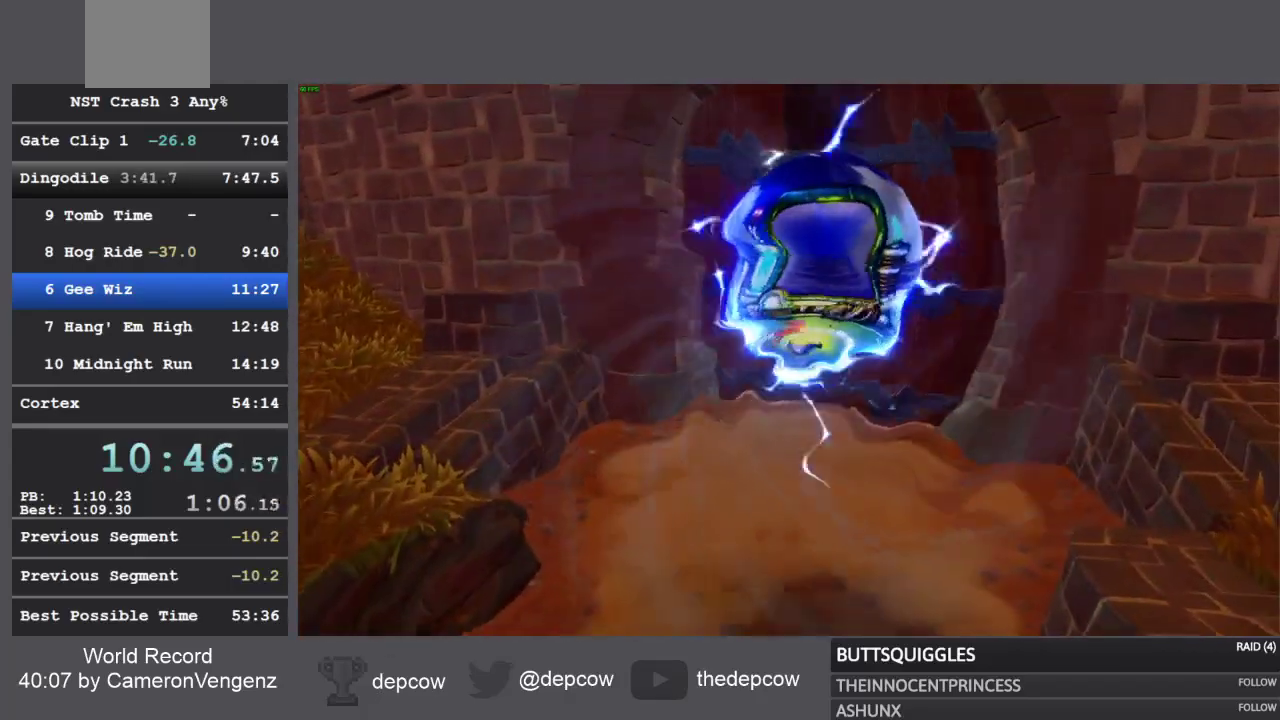
{"dt_ms": 500, "buttons": [], "right_stick": "center", "events": []}
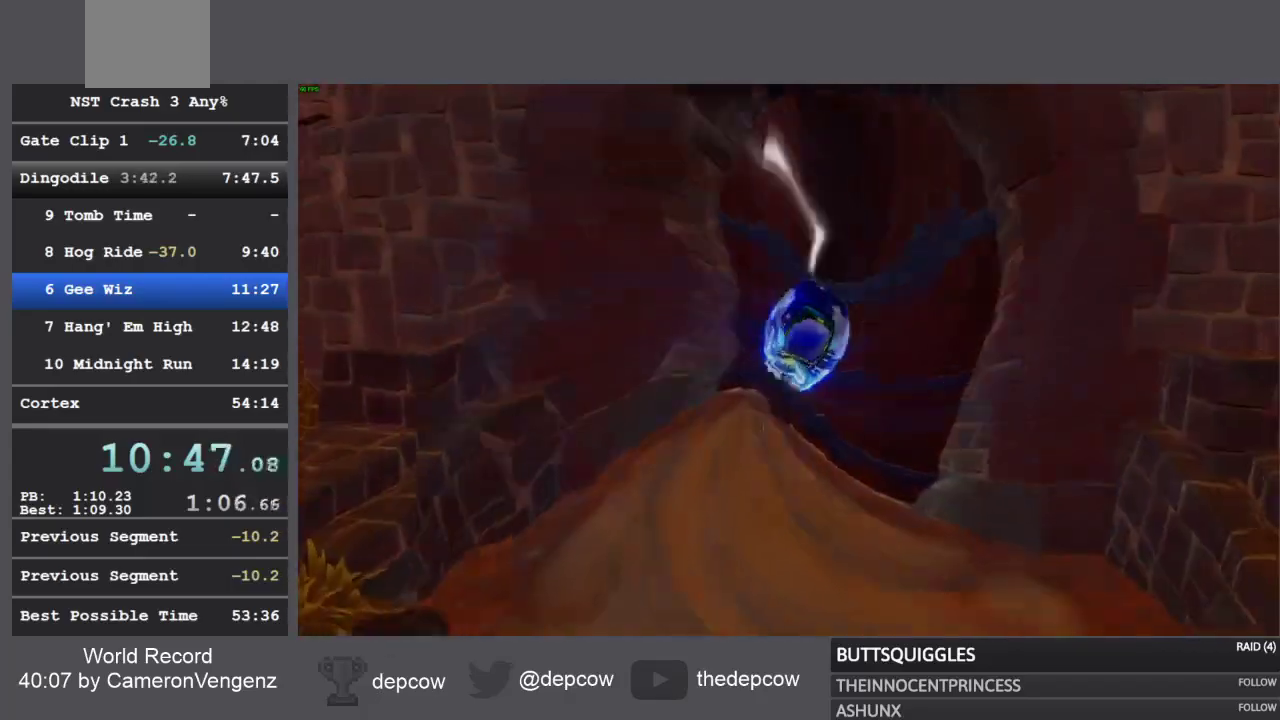
{"dt_ms": 500, "buttons": [], "right_stick": "center", "events": []}
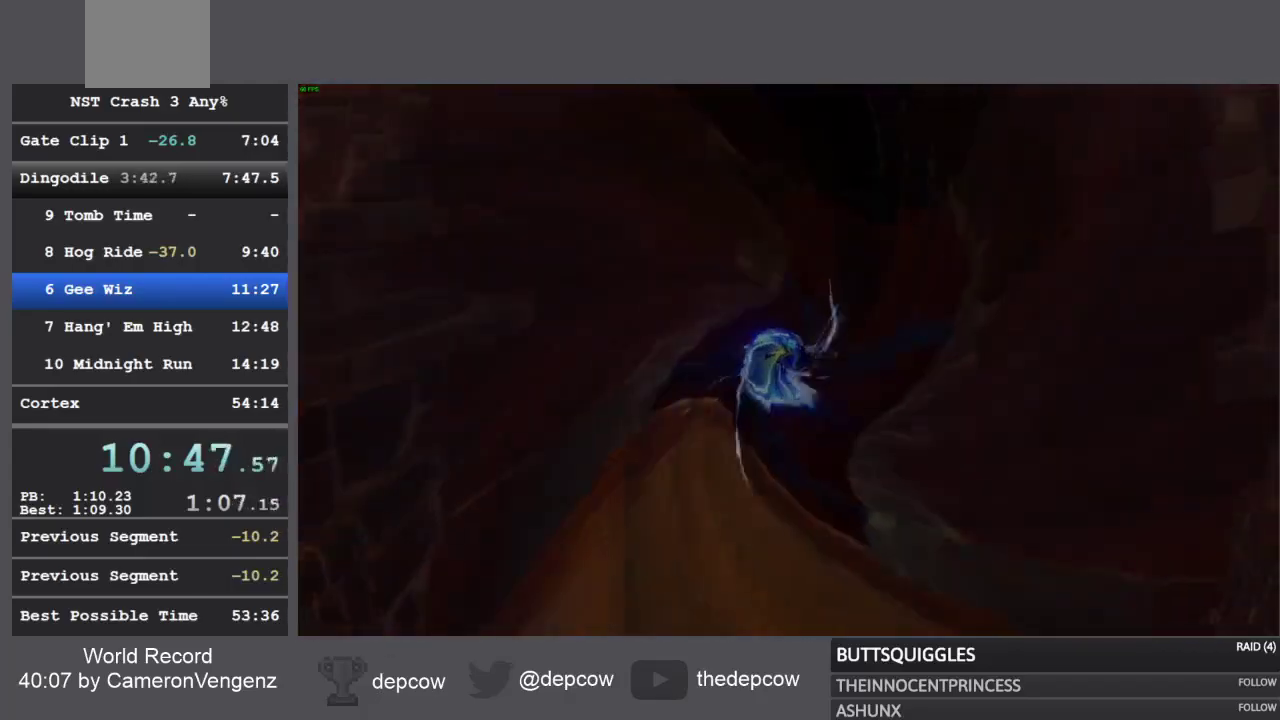
{"dt_ms": 500, "buttons": [], "right_stick": "center", "events": []}